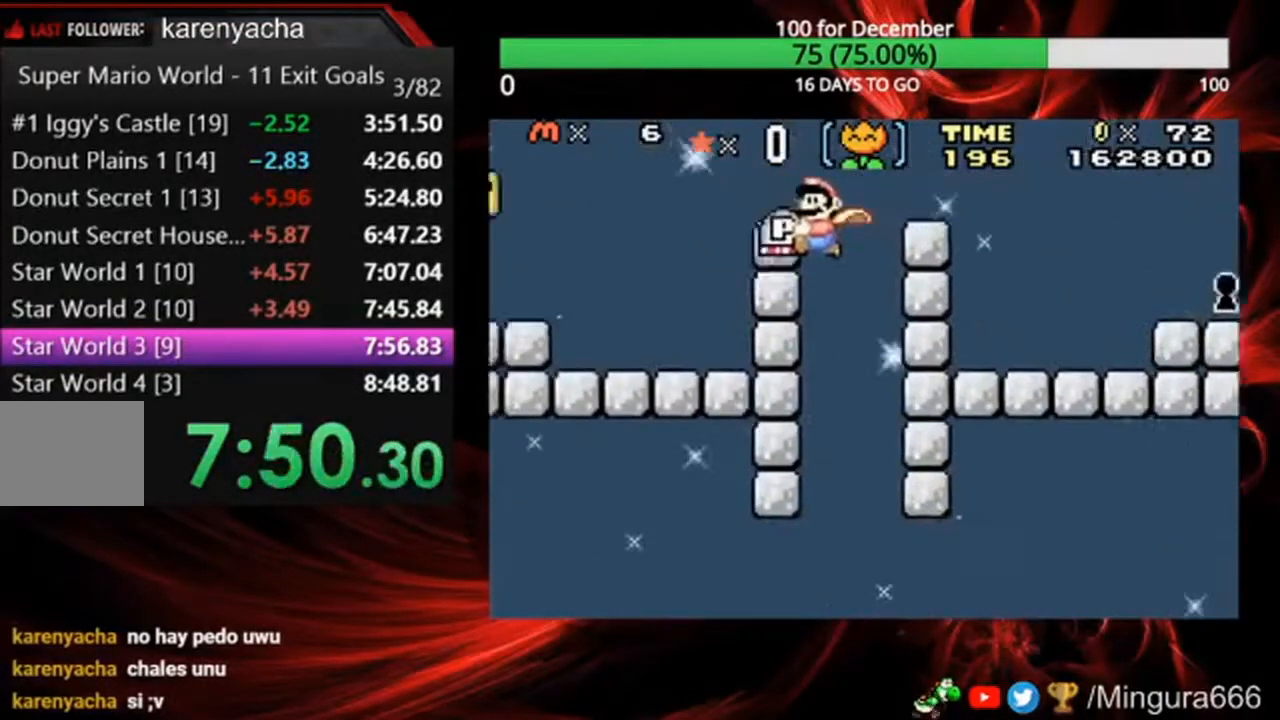
Gameplay with a controller (Nintendo layout); each line is a JSON object with the inputs held at the frame after it (dt_ms = milliseconds from this image to that frame). "events" lists button and stick changes between this image and that frame as [ms after this image, input, new state], when the widget could be followed in between. Not read: DPAD_LEFT DPAD_UP L3 R3.
{"dt_ms": 500, "buttons": ["A", "B"], "events": []}
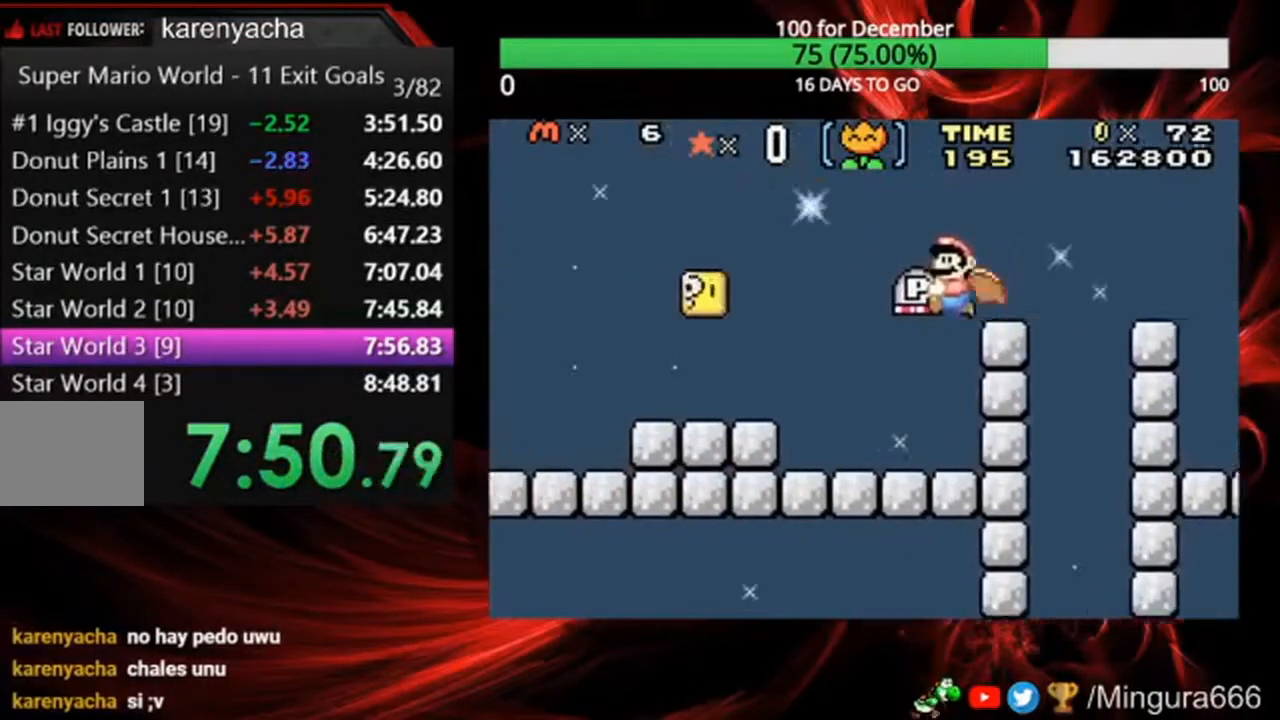
{"dt_ms": 500, "buttons": ["B"], "events": [[267, "A", "up"]]}
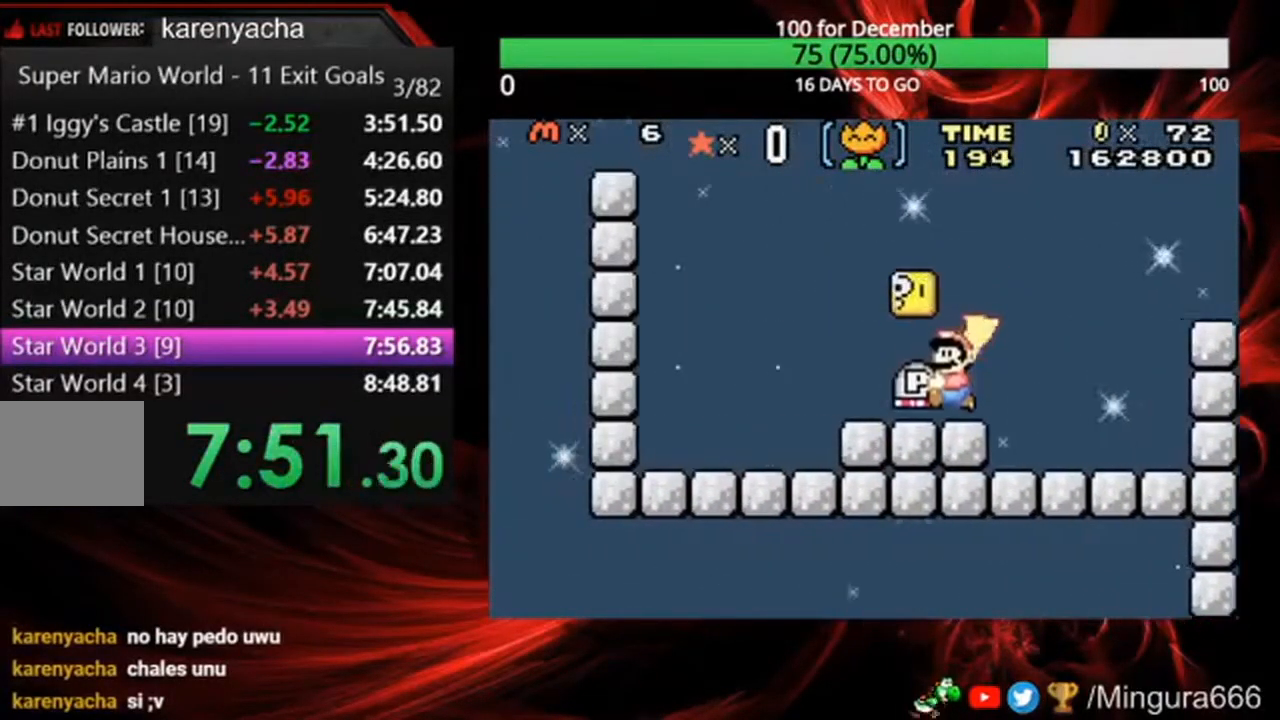
{"dt_ms": 500, "buttons": ["B", "DPAD_RIGHT"], "events": [[67, "A", "down"], [133, "DPAD_RIGHT", "down"], [167, "A", "up"]]}
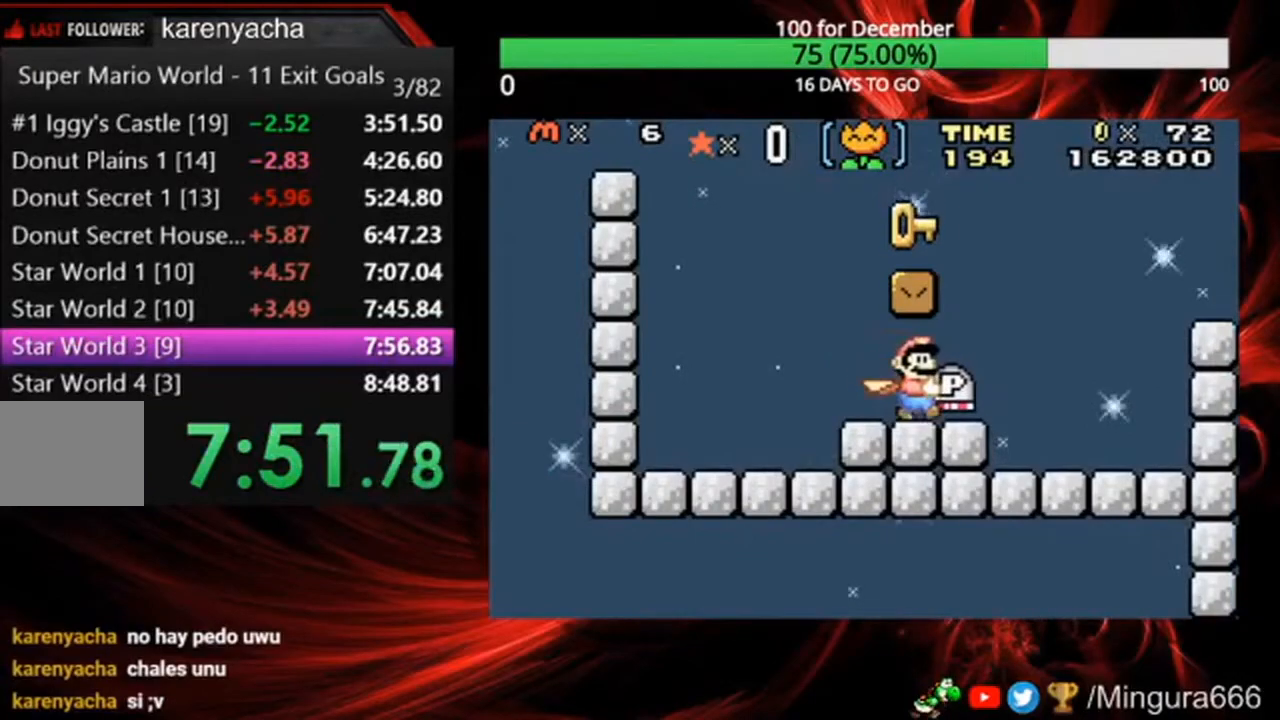
{"dt_ms": 500, "buttons": ["B"], "events": [[67, "A", "down"], [67, "DPAD_RIGHT", "up"], [267, "A", "up"], [333, "B", "up"], [467, "B", "down"]]}
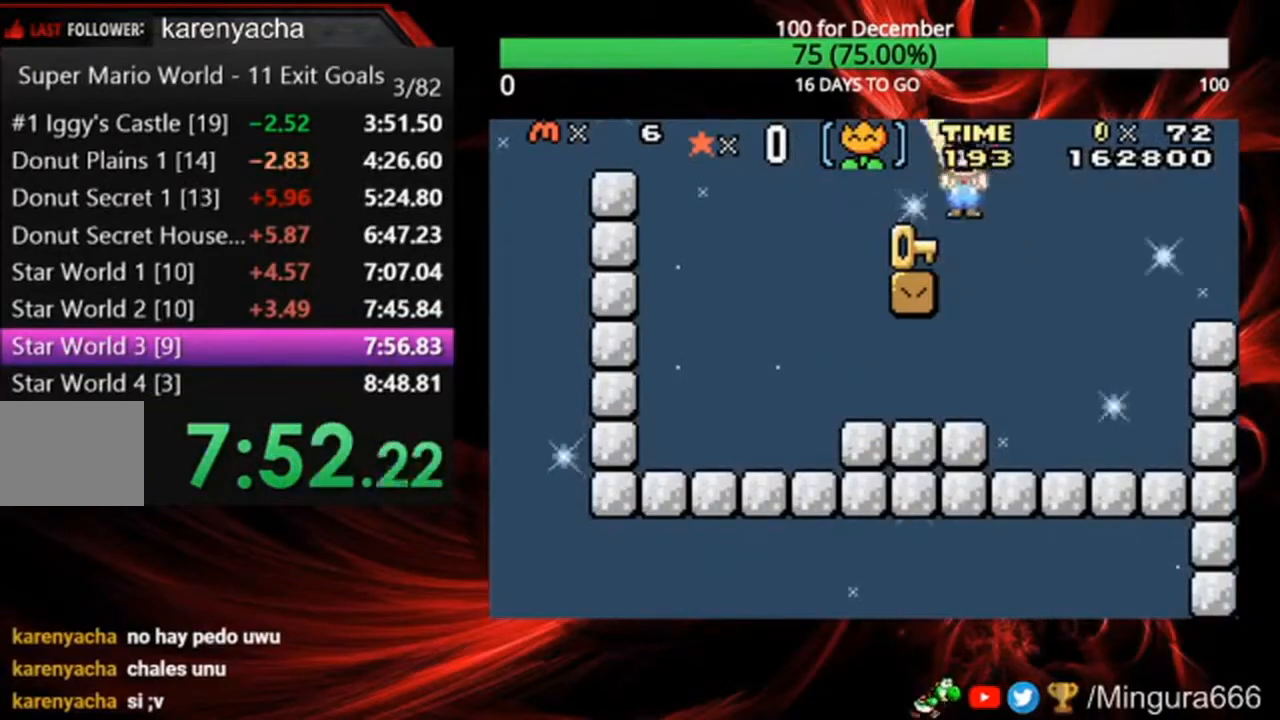
{"dt_ms": 500, "buttons": ["A", "B", "DPAD_RIGHT"], "events": [[133, "DPAD_RIGHT", "down"], [267, "A", "down"]]}
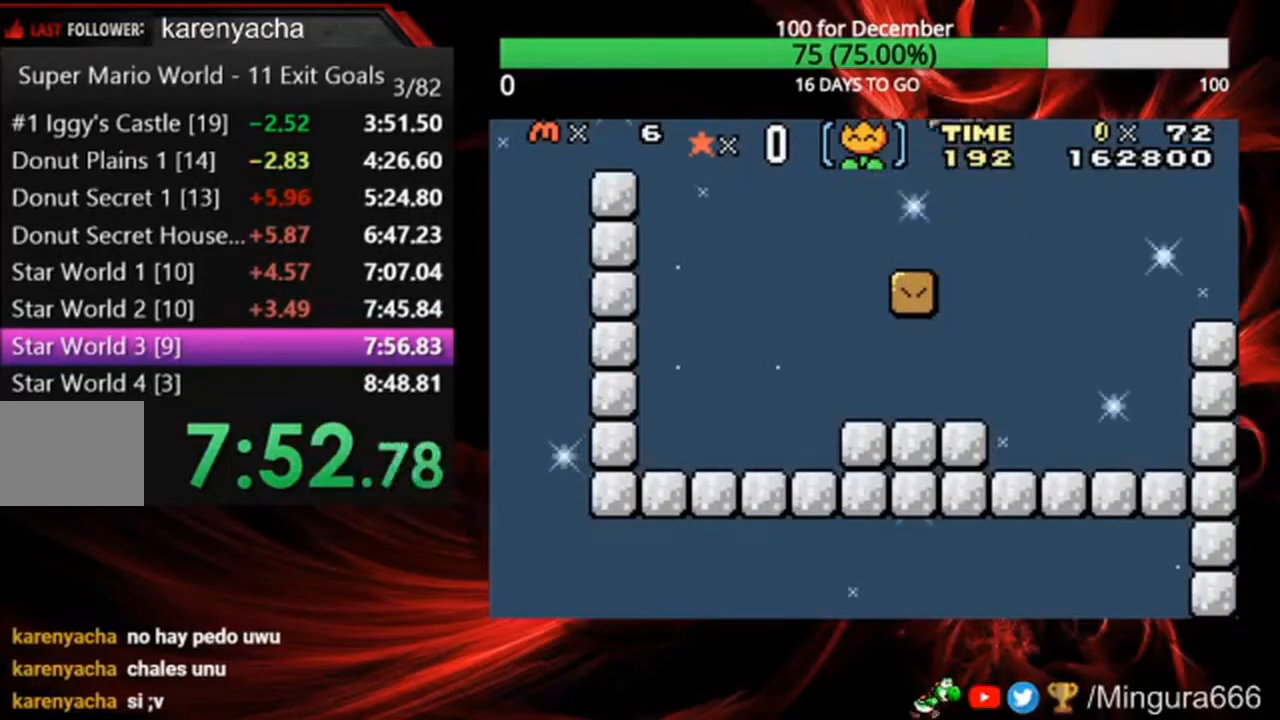
{"dt_ms": 500, "buttons": ["A", "B", "DPAD_RIGHT"], "events": []}
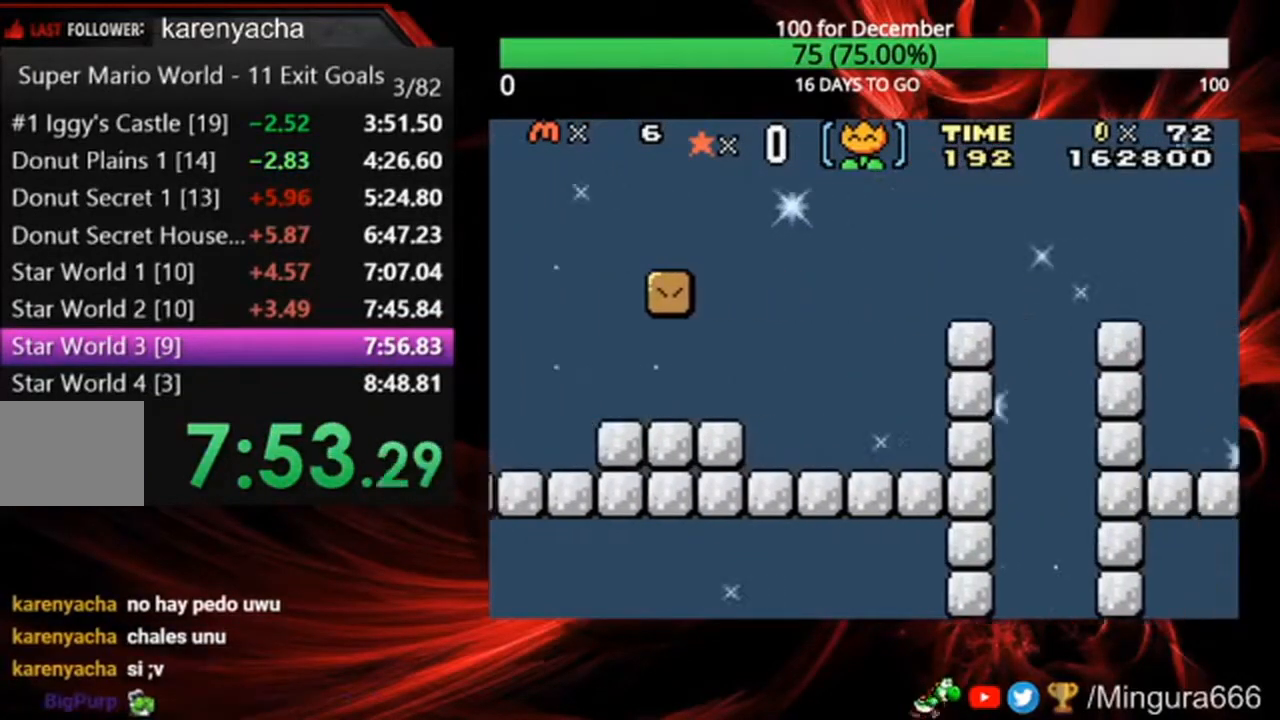
{"dt_ms": 500, "buttons": ["A", "B", "DPAD_RIGHT"], "events": []}
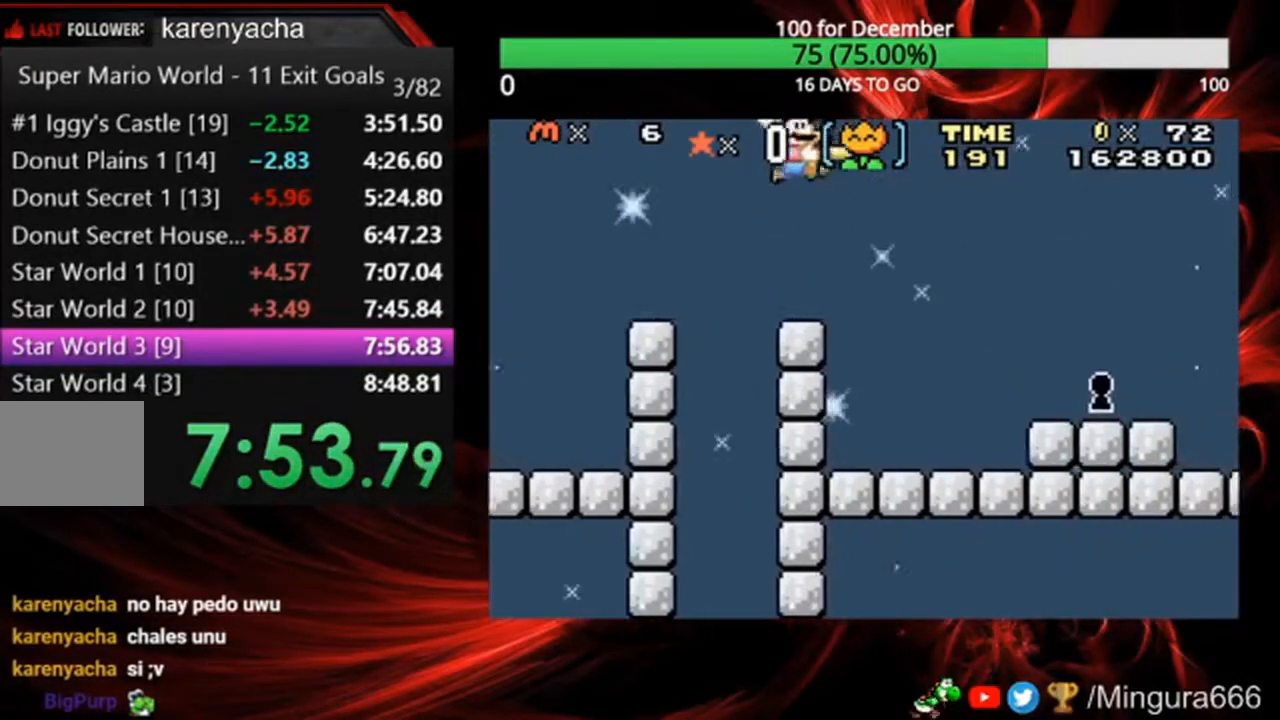
{"dt_ms": 500, "buttons": ["B", "DPAD_RIGHT"], "events": [[267, "A", "up"]]}
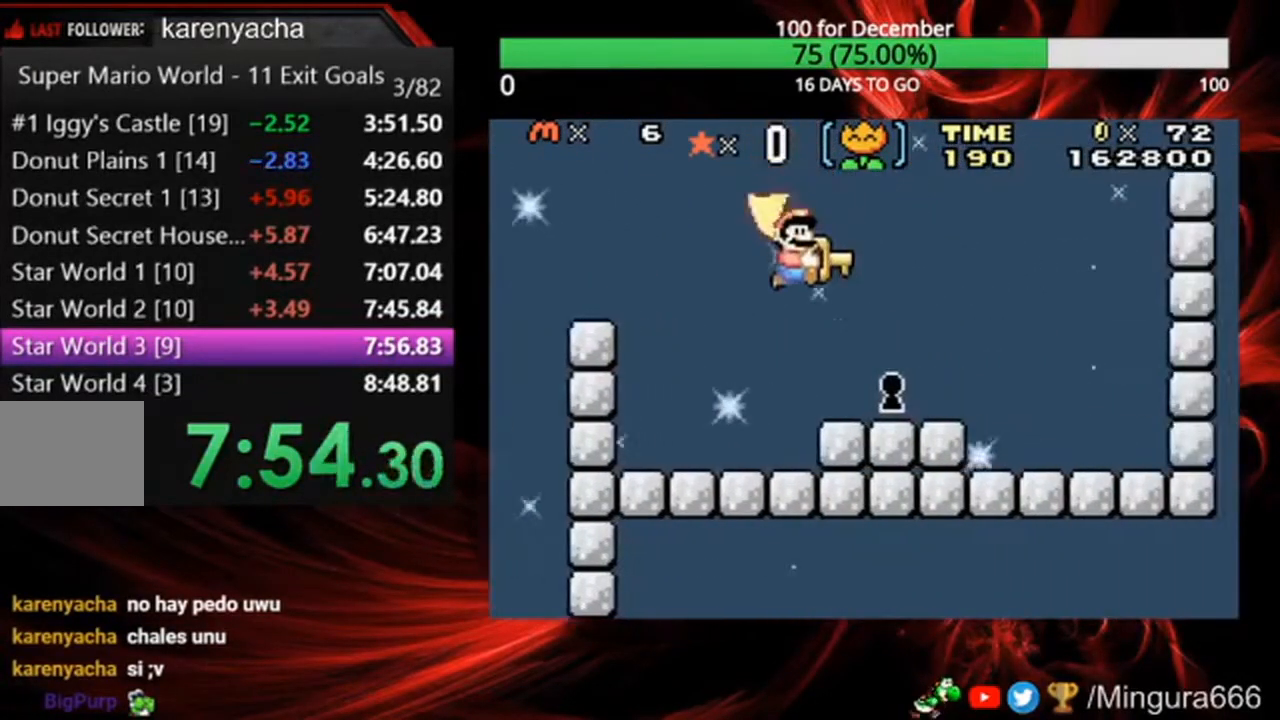
{"dt_ms": 500, "buttons": ["B"], "events": [[100, "DPAD_RIGHT", "up"]]}
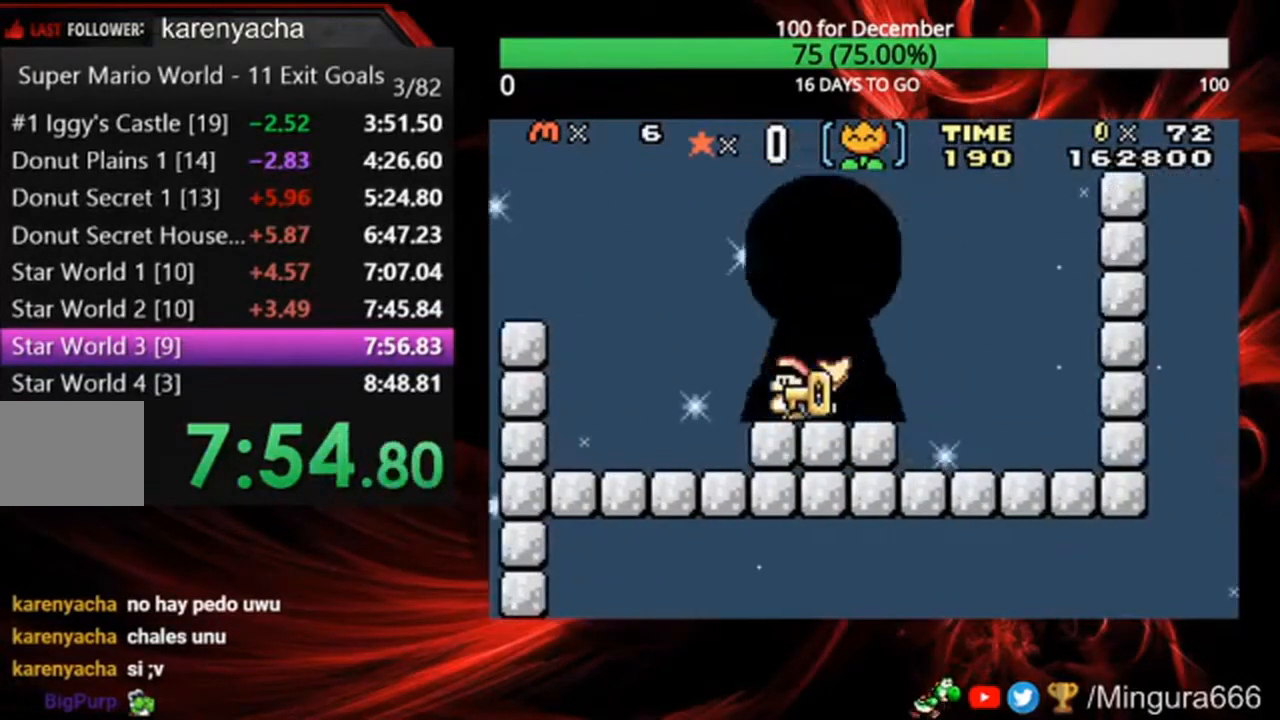
{"dt_ms": 500, "buttons": [], "events": [[100, "B", "up"]]}
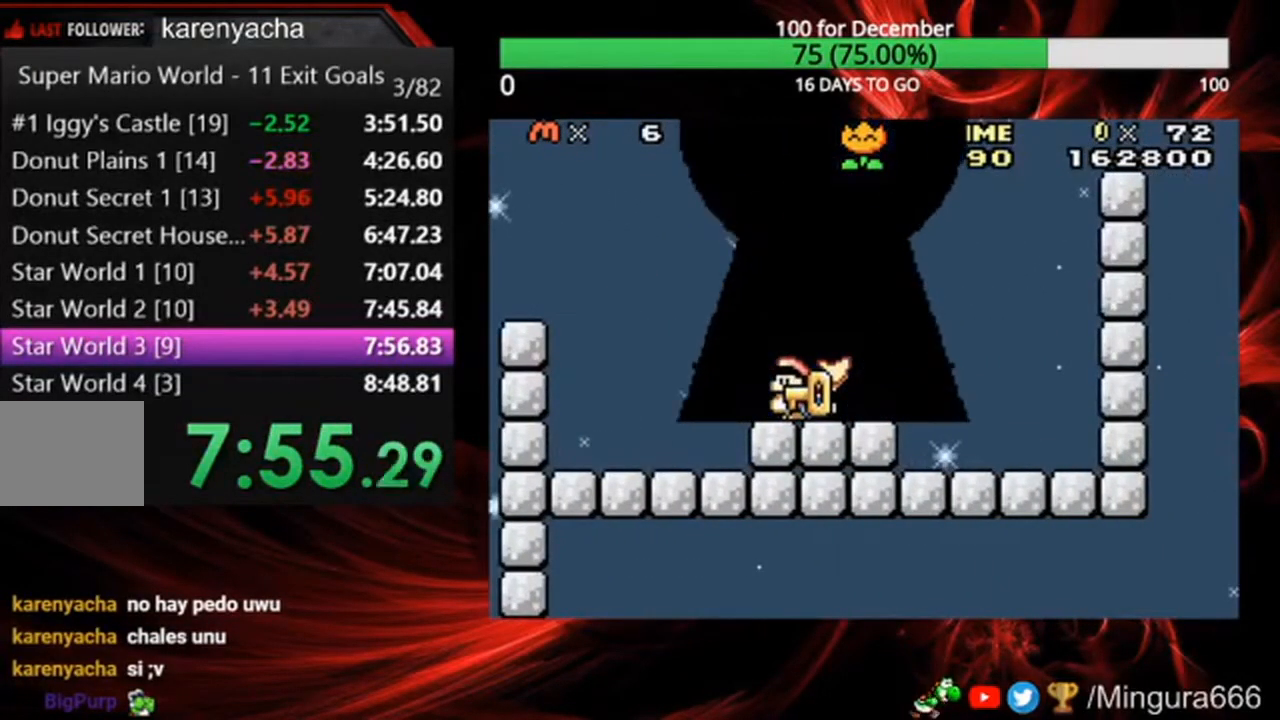
{"dt_ms": 500, "buttons": [], "events": []}
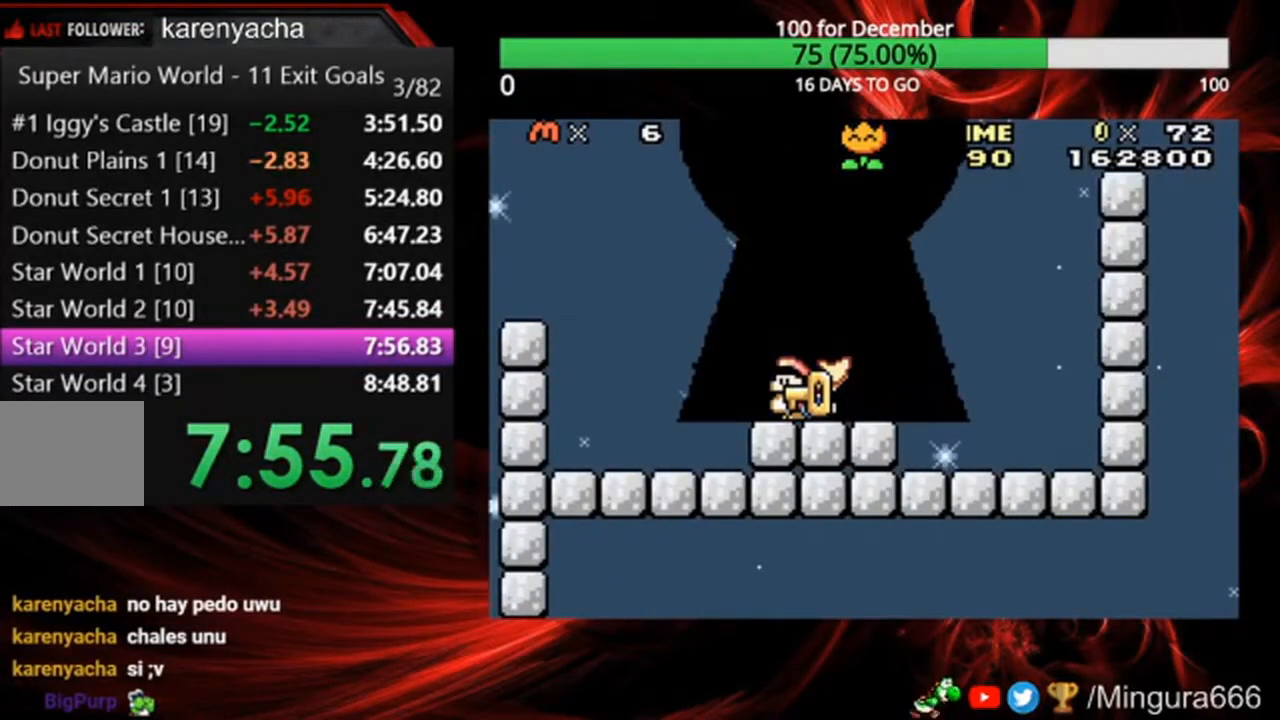
{"dt_ms": 500, "buttons": [], "events": []}
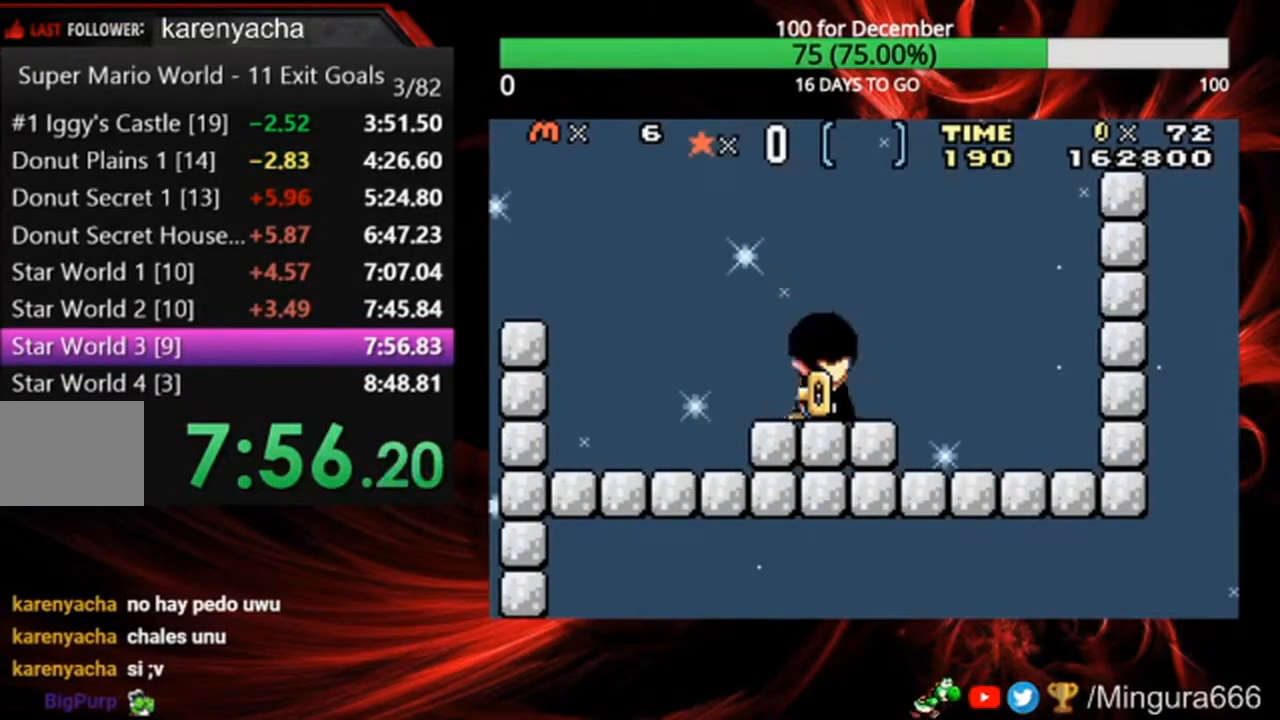
{"dt_ms": 500, "buttons": [], "events": []}
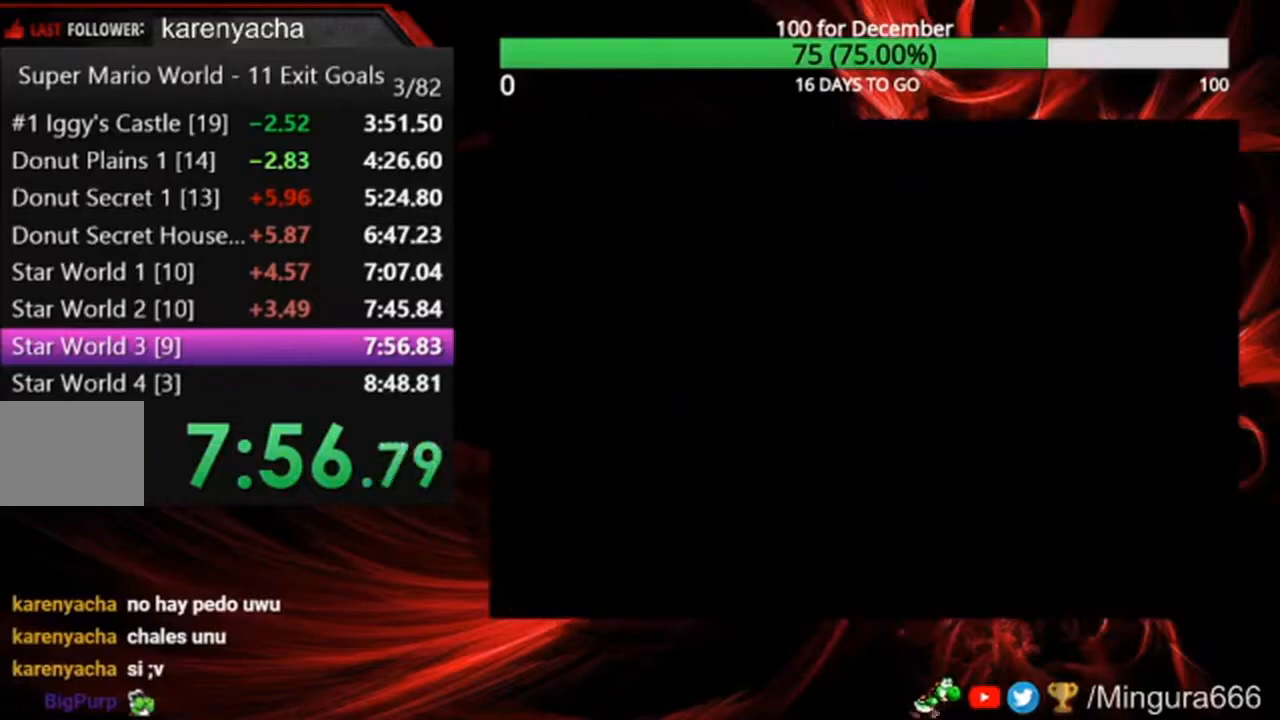
{"dt_ms": 1000, "buttons": []}
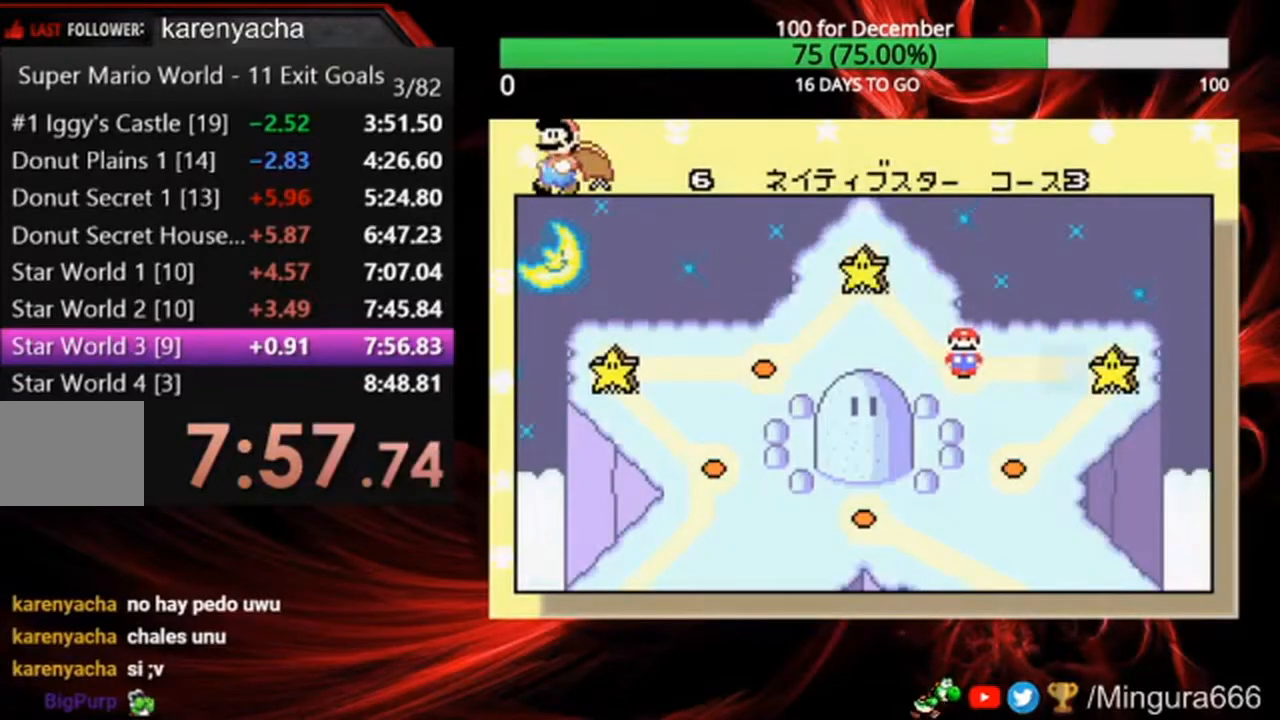
{"dt_ms": 500, "buttons": [], "events": [[33, "DPAD_RIGHT", "down"], [133, "DPAD_RIGHT", "up"], [267, "DPAD_RIGHT", "down"], [333, "DPAD_RIGHT", "up"]]}
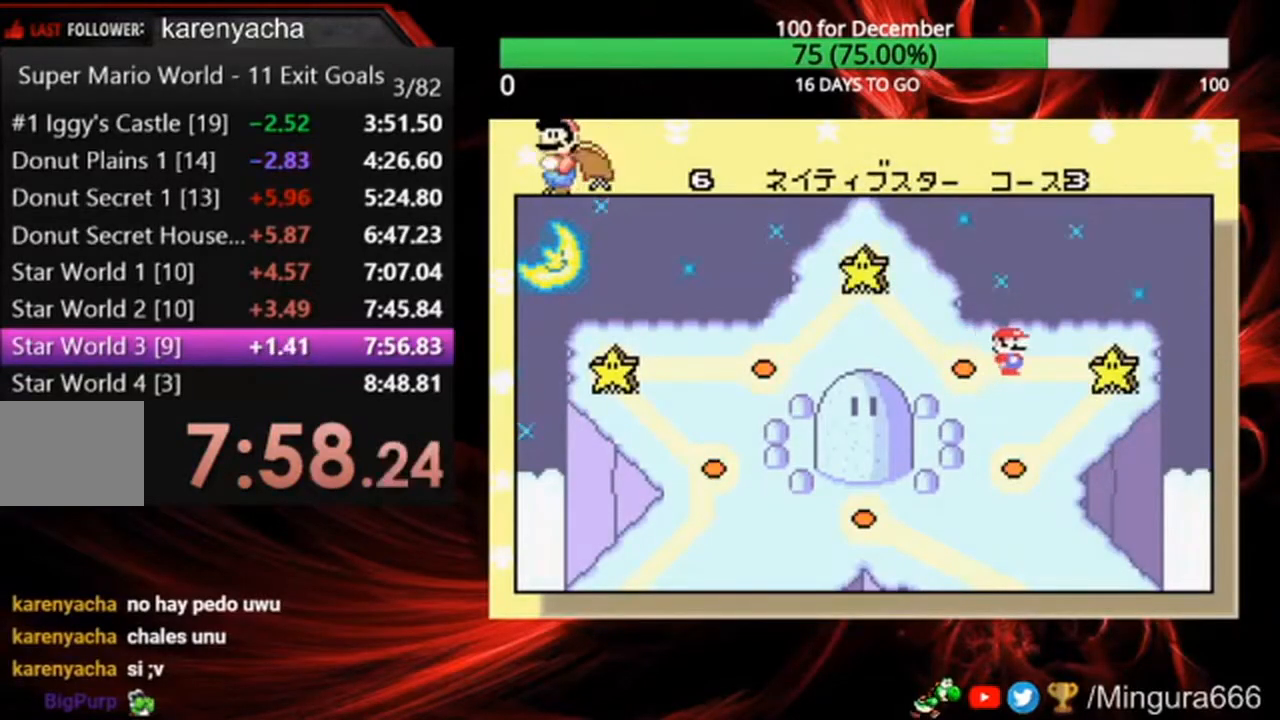
{"dt_ms": 500, "buttons": [], "events": [[433, "DPAD_DOWN", "down"], [500, "DPAD_DOWN", "up"]]}
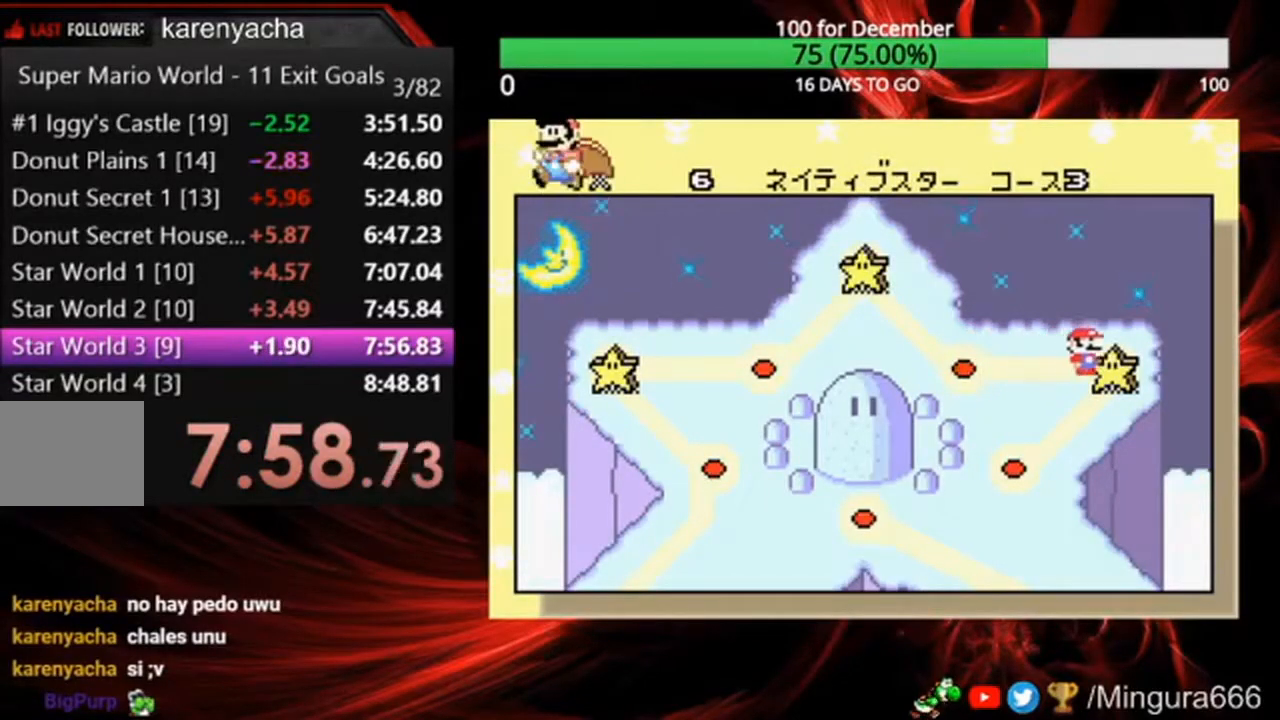
{"dt_ms": 500, "buttons": ["DPAD_DOWN"], "events": [[100, "DPAD_DOWN", "down"], [200, "DPAD_DOWN", "up"], [300, "DPAD_DOWN", "down"], [367, "DPAD_DOWN", "up"], [467, "DPAD_DOWN", "down"]]}
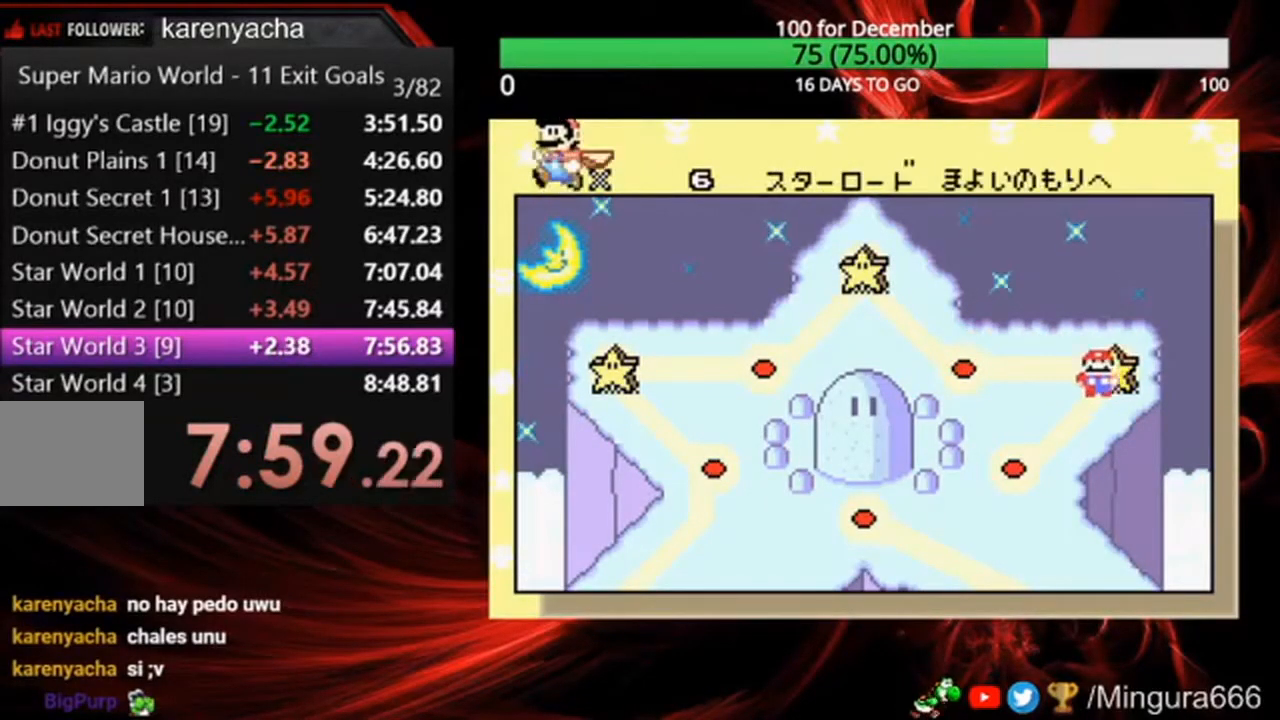
{"dt_ms": 500, "buttons": ["A"], "events": [[33, "DPAD_DOWN", "up"], [100, "A", "down"], [200, "A", "up"], [267, "A", "down"]]}
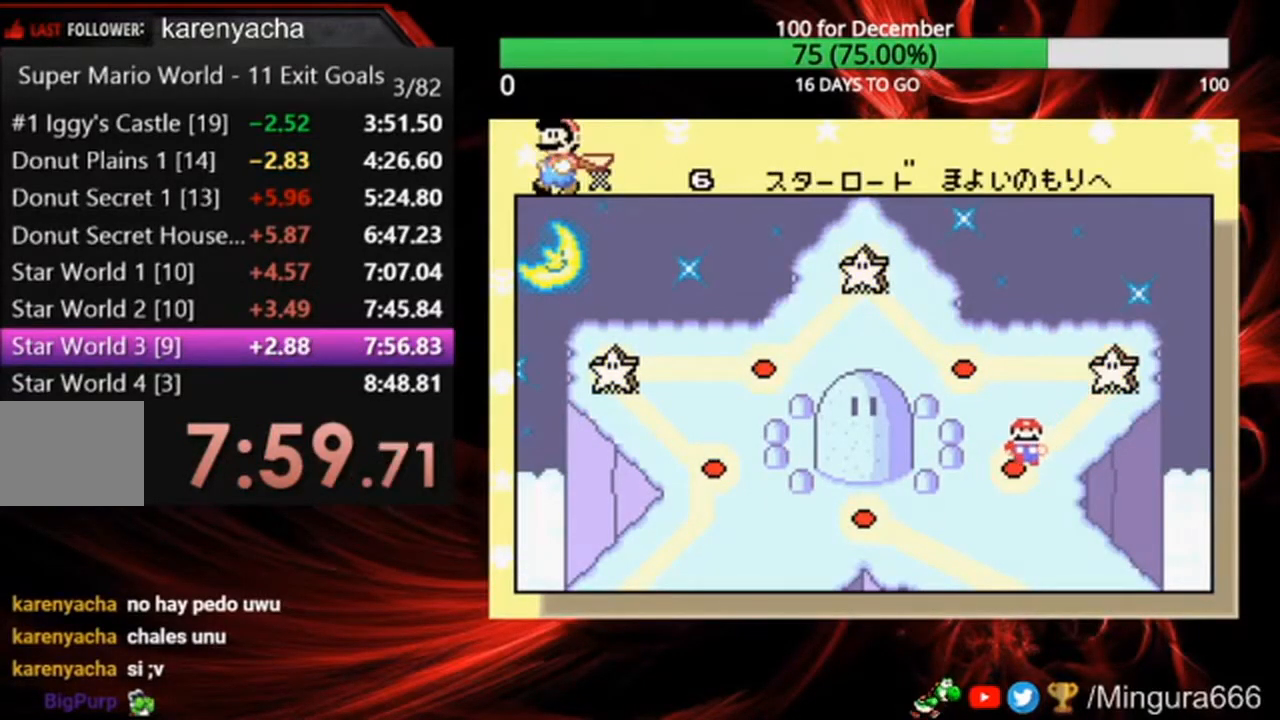
{"dt_ms": 500, "buttons": []}
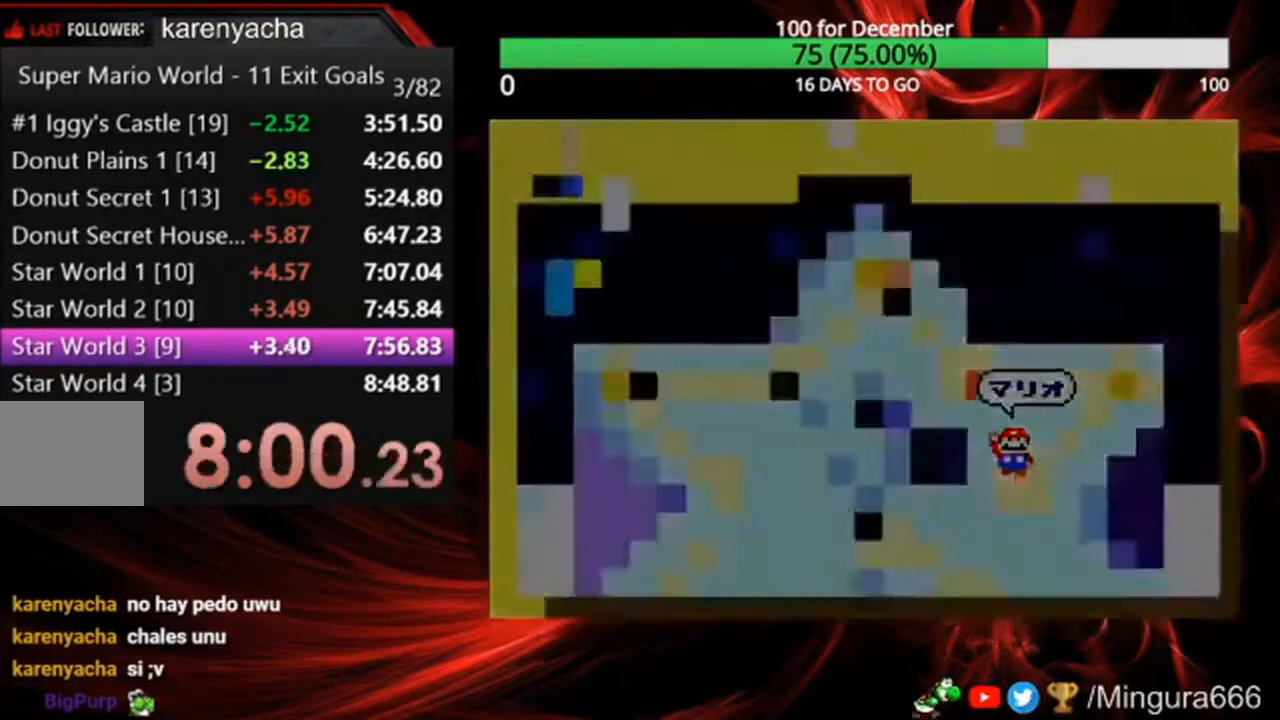
{"dt_ms": 500, "buttons": ["B", "DPAD_RIGHT"], "events": [[167, "B", "down"], [267, "DPAD_RIGHT", "down"]]}
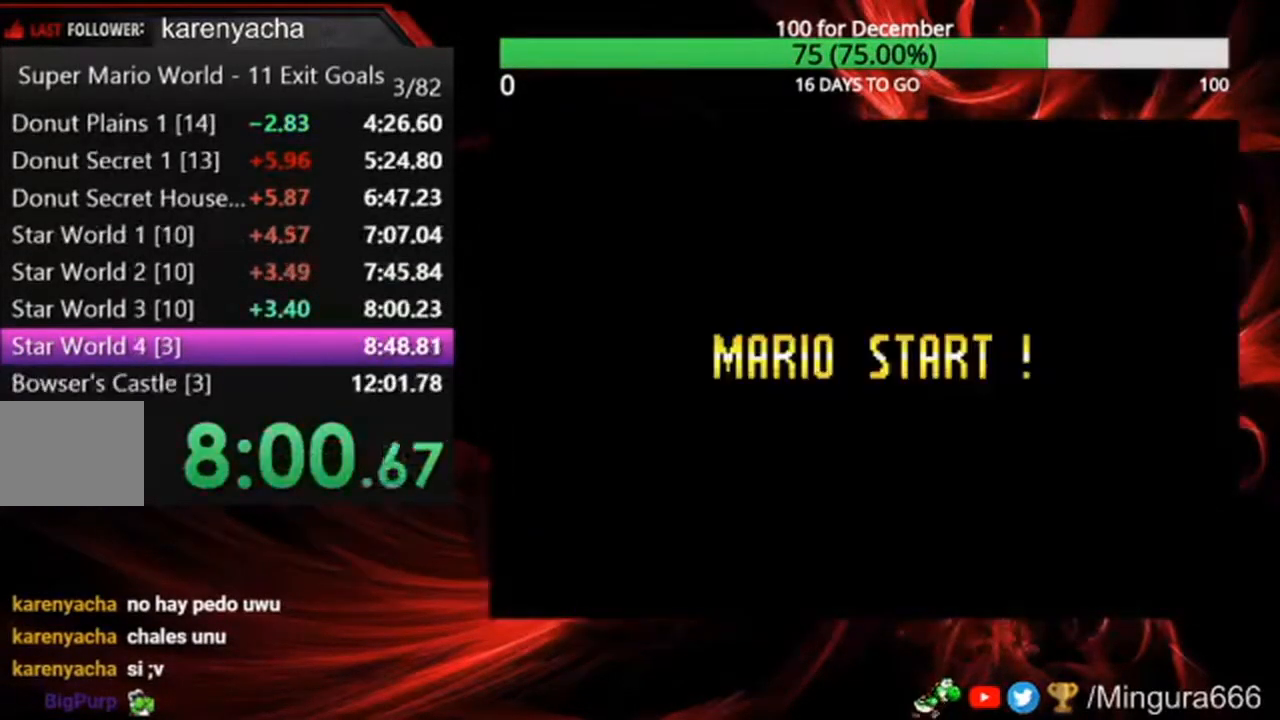
{"dt_ms": 500, "buttons": ["B", "DPAD_RIGHT"], "events": []}
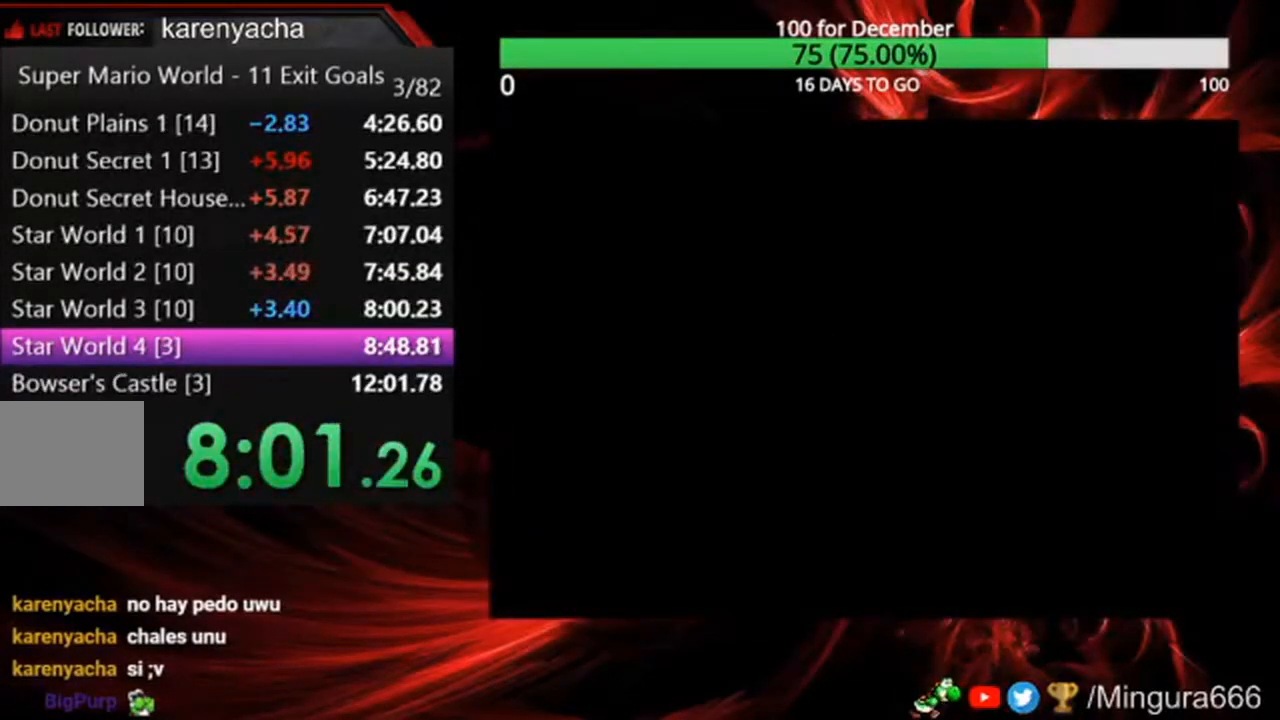
{"dt_ms": 500, "buttons": ["B", "DPAD_RIGHT"], "events": []}
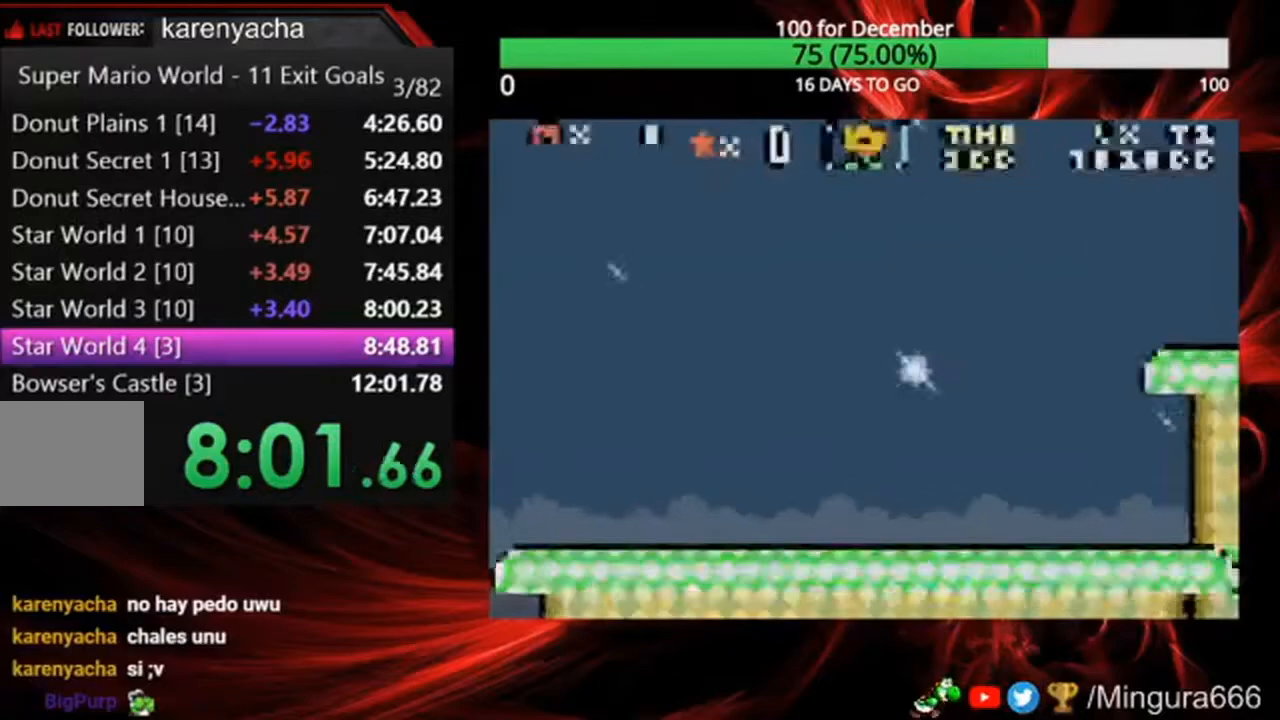
{"dt_ms": 500, "buttons": ["B", "DPAD_RIGHT"], "events": []}
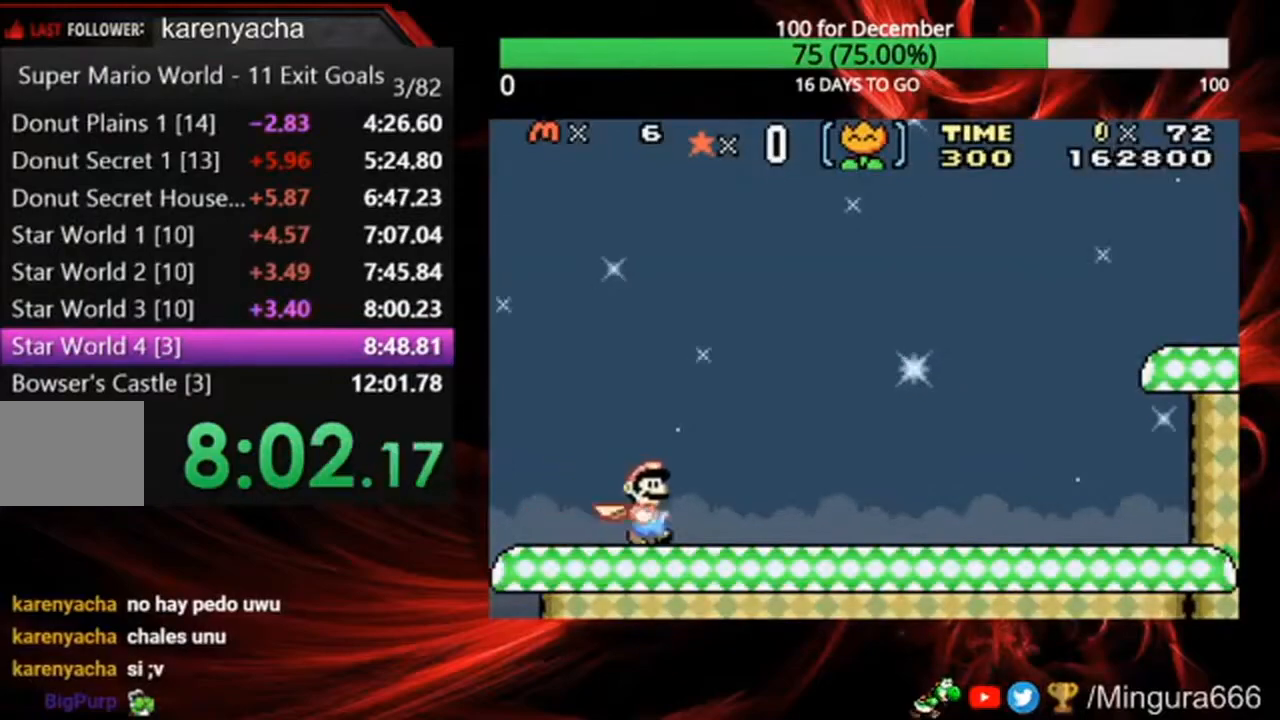
{"dt_ms": 500, "buttons": ["B", "DPAD_RIGHT"], "events": []}
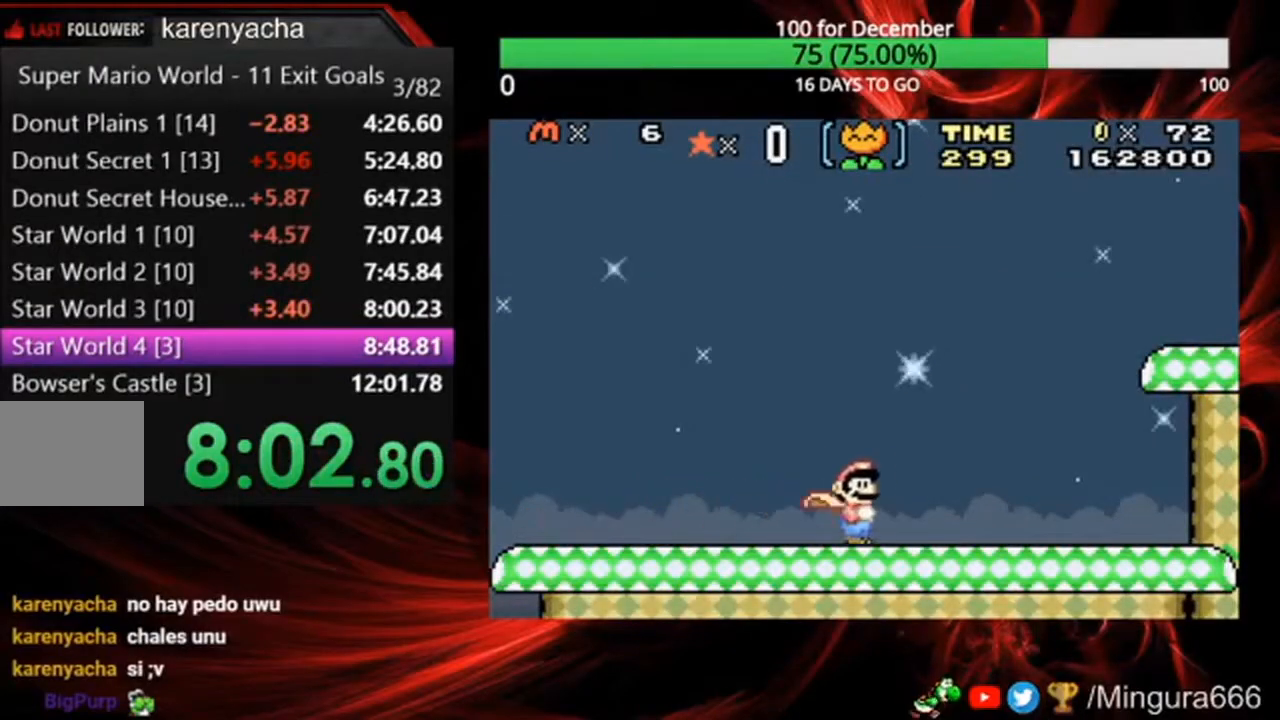
{"dt_ms": 500, "buttons": ["B", "R1", "DPAD_RIGHT"], "events": [[500, "R1", "down"]]}
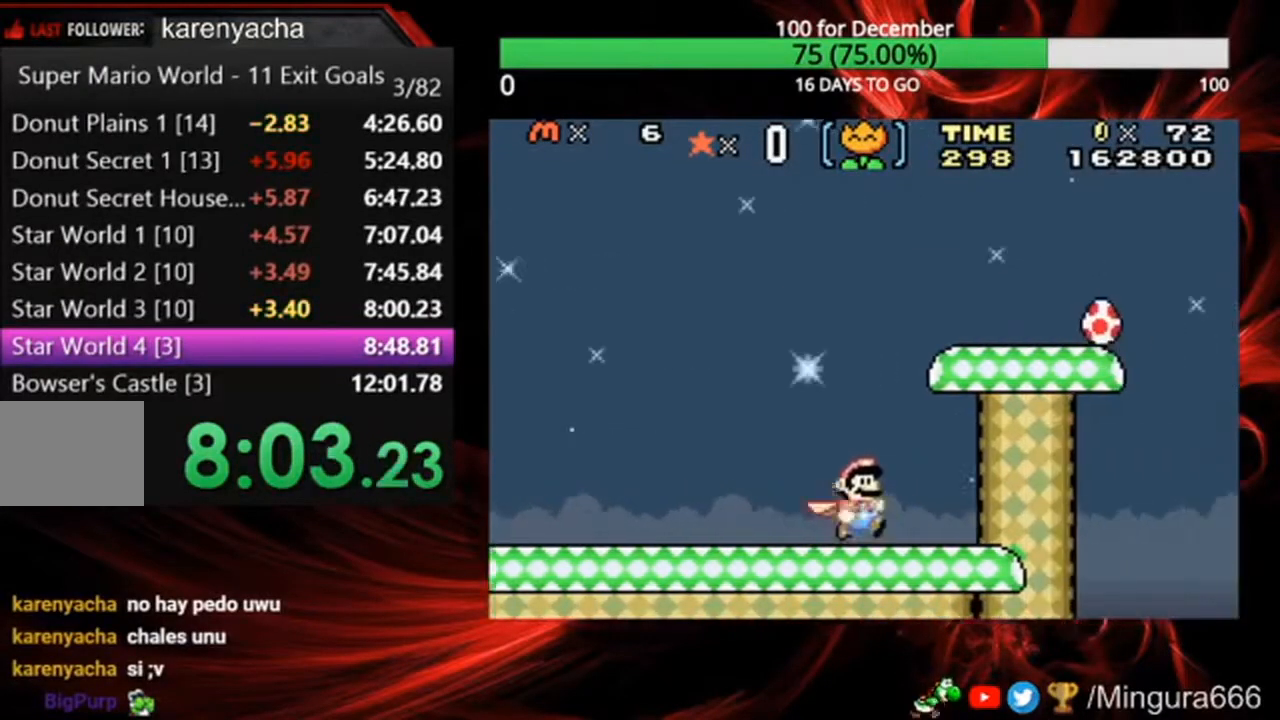
{"dt_ms": 500, "buttons": ["B", "R1", "DPAD_RIGHT"], "events": []}
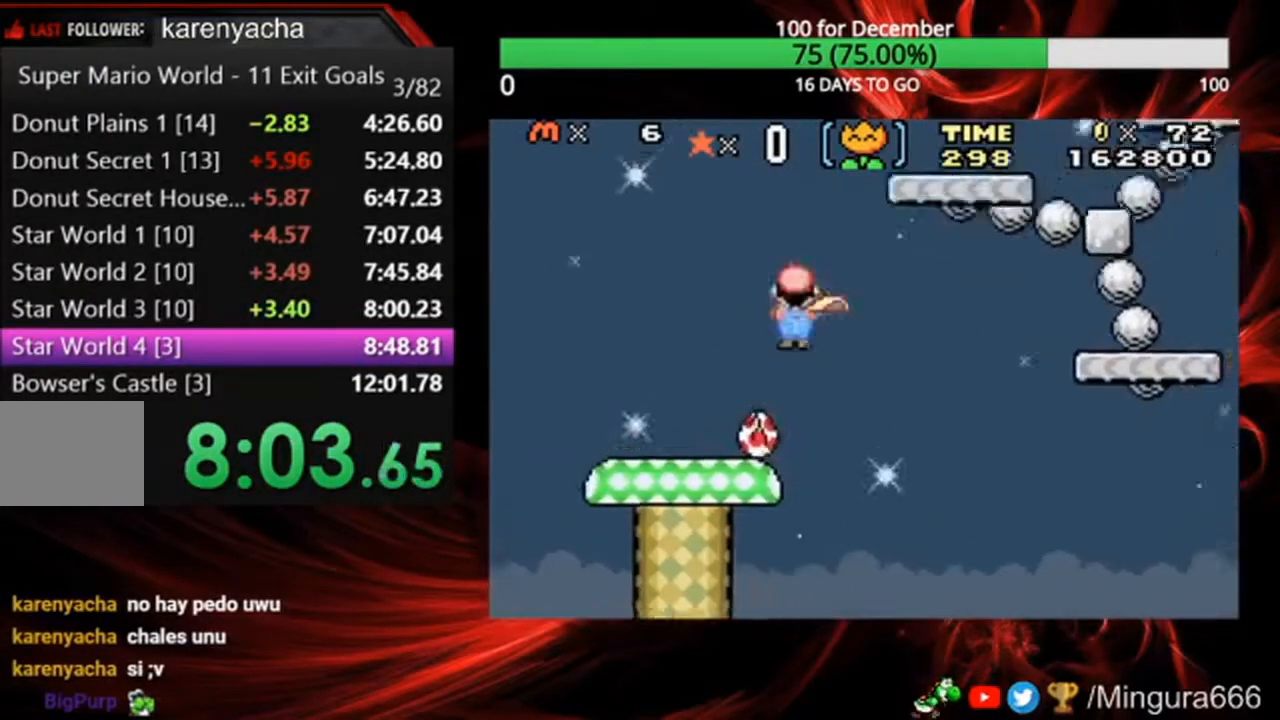
{"dt_ms": 500, "buttons": ["B", "R1", "DPAD_RIGHT"], "events": []}
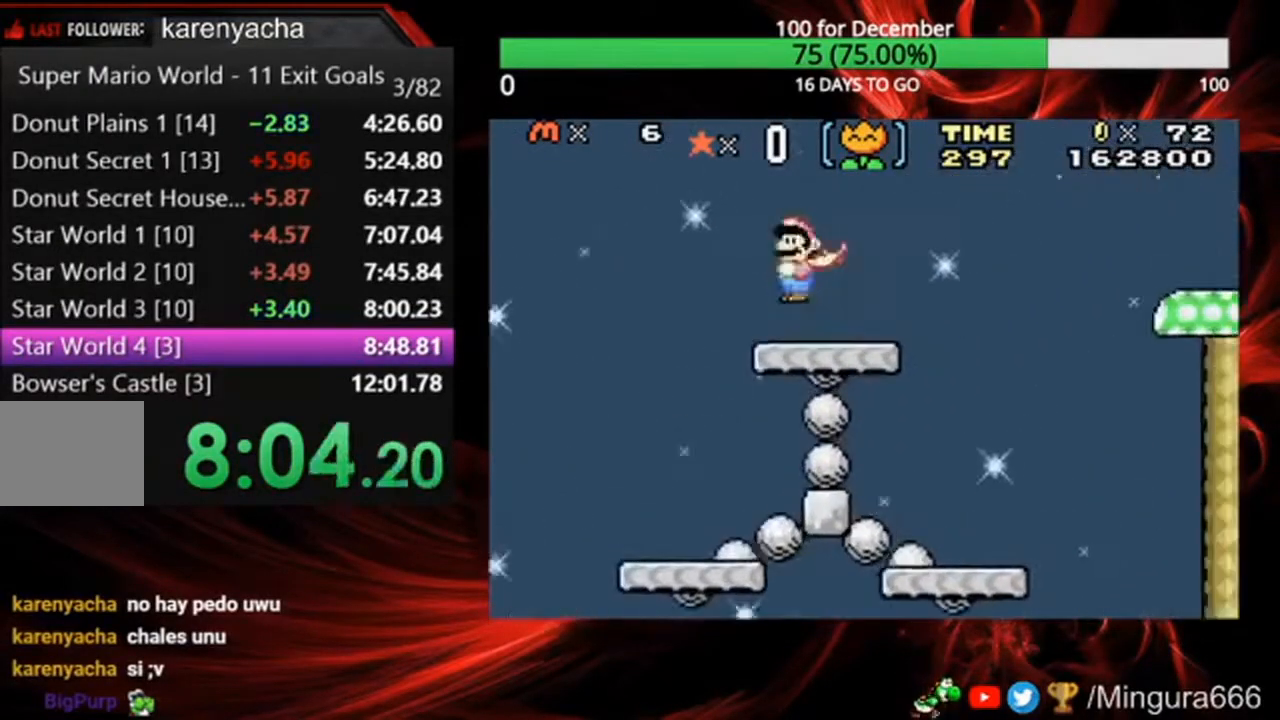
{"dt_ms": 500, "buttons": ["B", "DPAD_RIGHT"], "events": [[167, "R1", "up"]]}
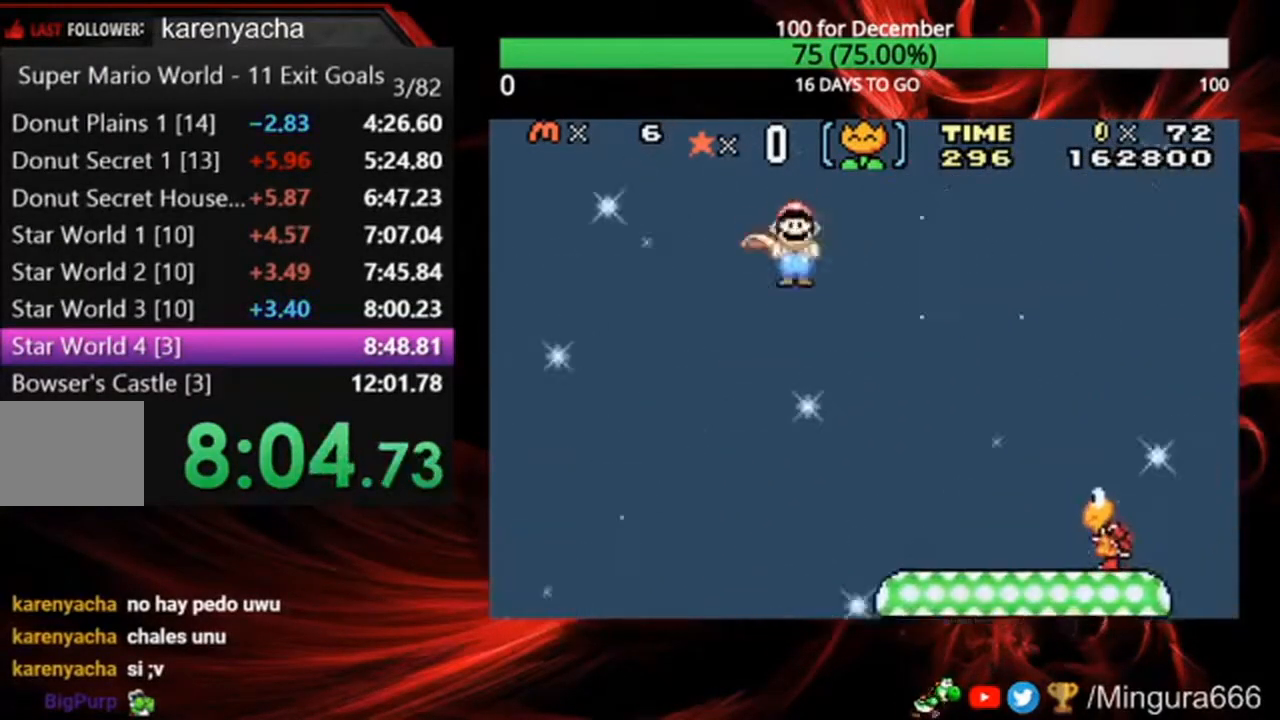
{"dt_ms": 500, "buttons": ["A", "B", "DPAD_RIGHT"], "events": [[467, "A", "down"]]}
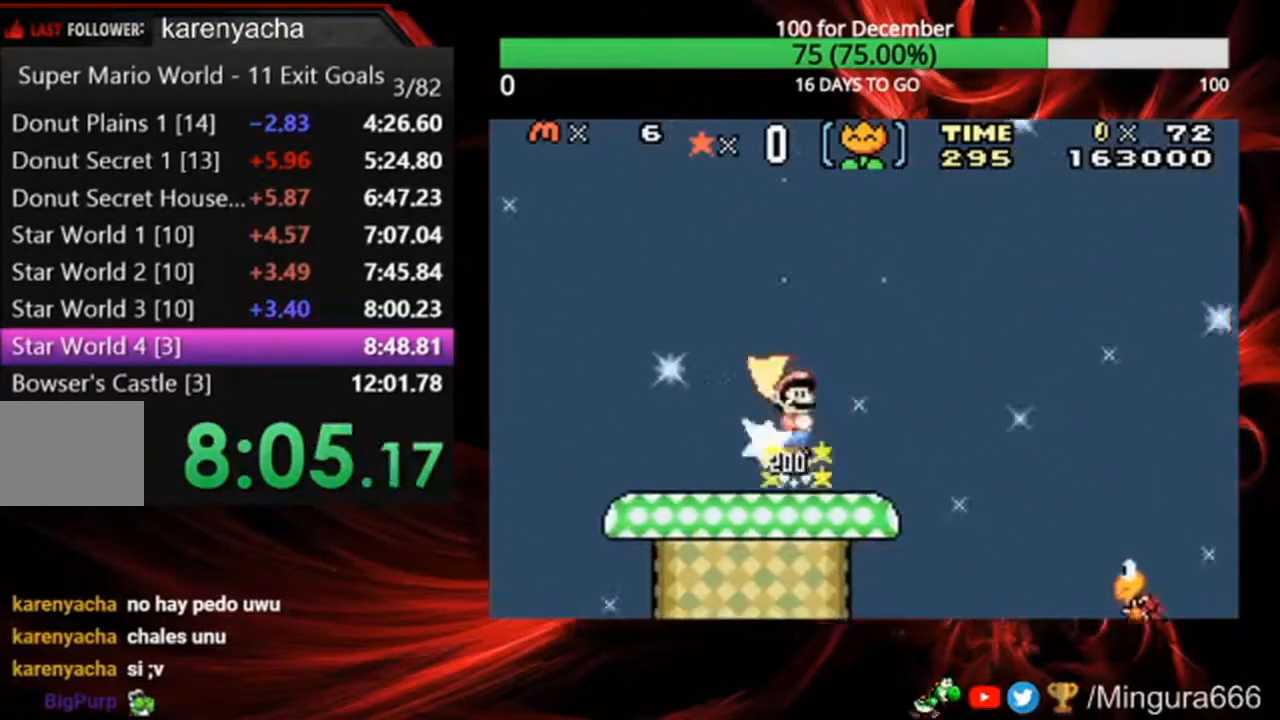
{"dt_ms": 500, "buttons": ["A", "B", "DPAD_RIGHT"], "events": []}